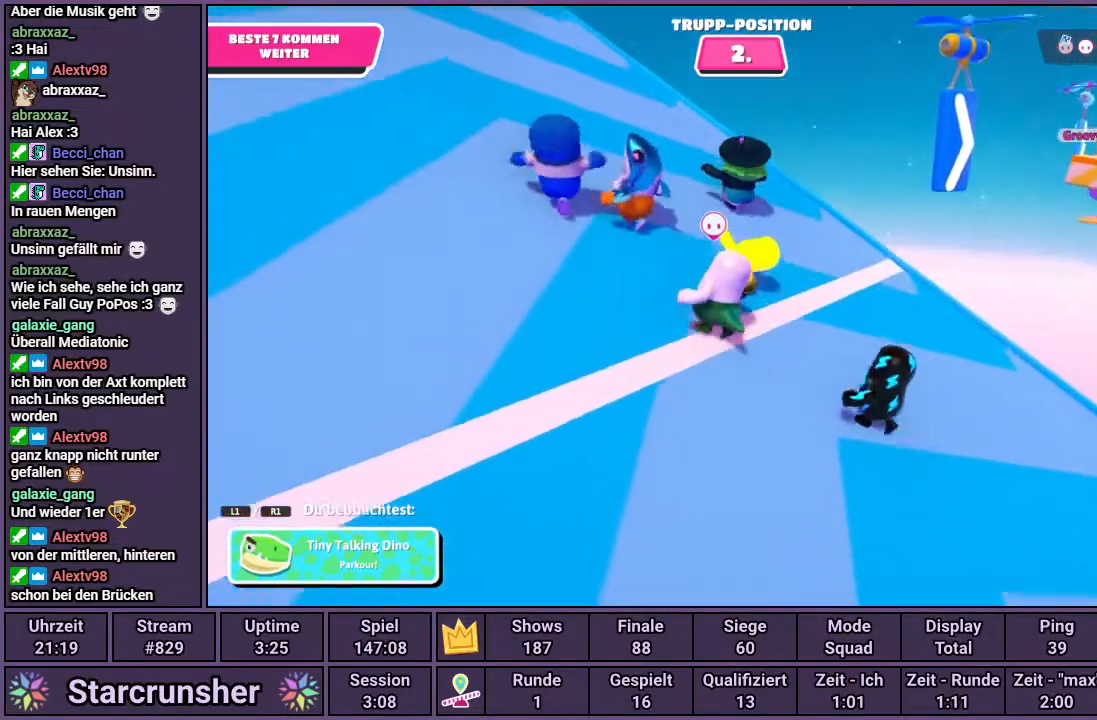
Gameplay with a controller (PlayStation layout); each line is a JSON object with the inputs held at the frame after it. "events" lists button and stick changes between this image and that frame as [ms after this image, input, new state], when the widget could be followed in between.
{"buttons": [], "left_stick": "center", "right_stick": "center", "events": [[83, "right_stick", "right"], [500, "right_stick", "center"]]}
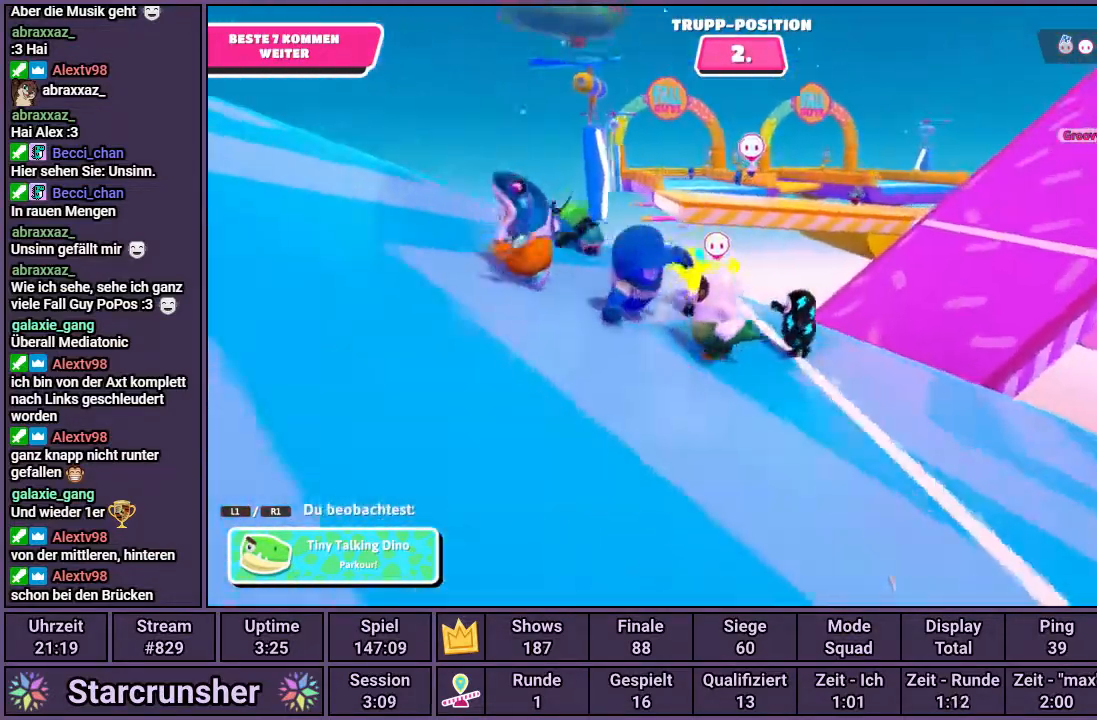
{"buttons": [], "left_stick": "center", "right_stick": "center", "events": []}
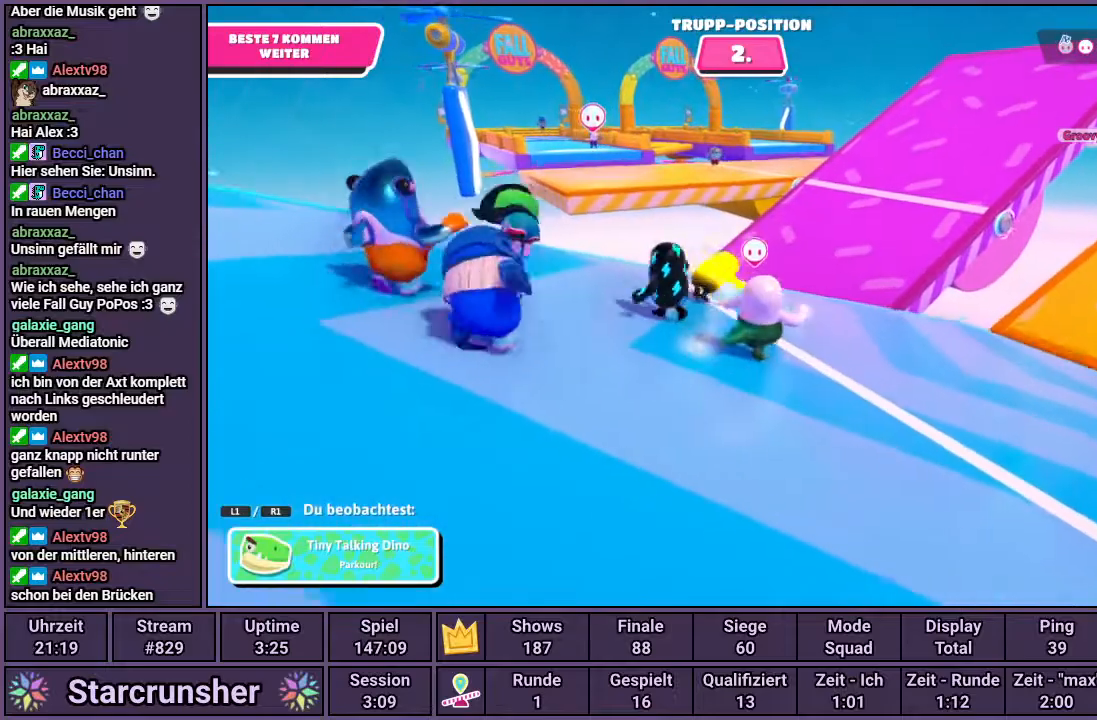
{"buttons": [], "left_stick": "center", "right_stick": "center", "events": []}
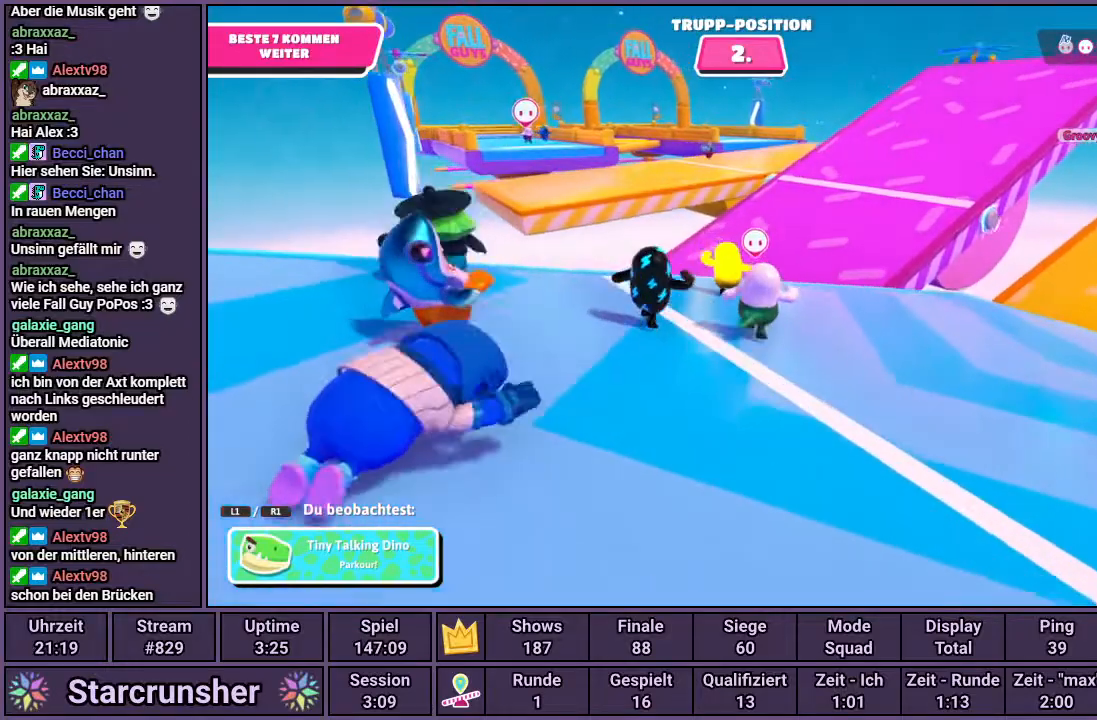
{"buttons": [], "left_stick": "center", "right_stick": "right", "events": [[317, "right_stick", "right"]]}
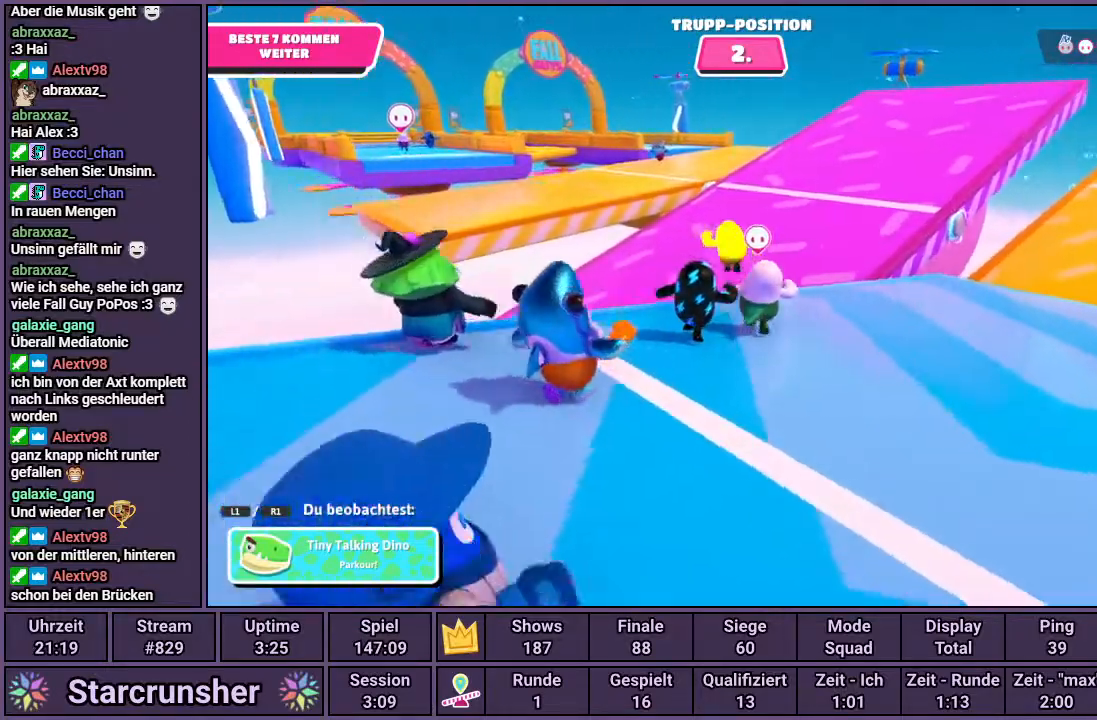
{"buttons": [], "left_stick": "center", "right_stick": "center", "events": [[300, "right_stick", "center"]]}
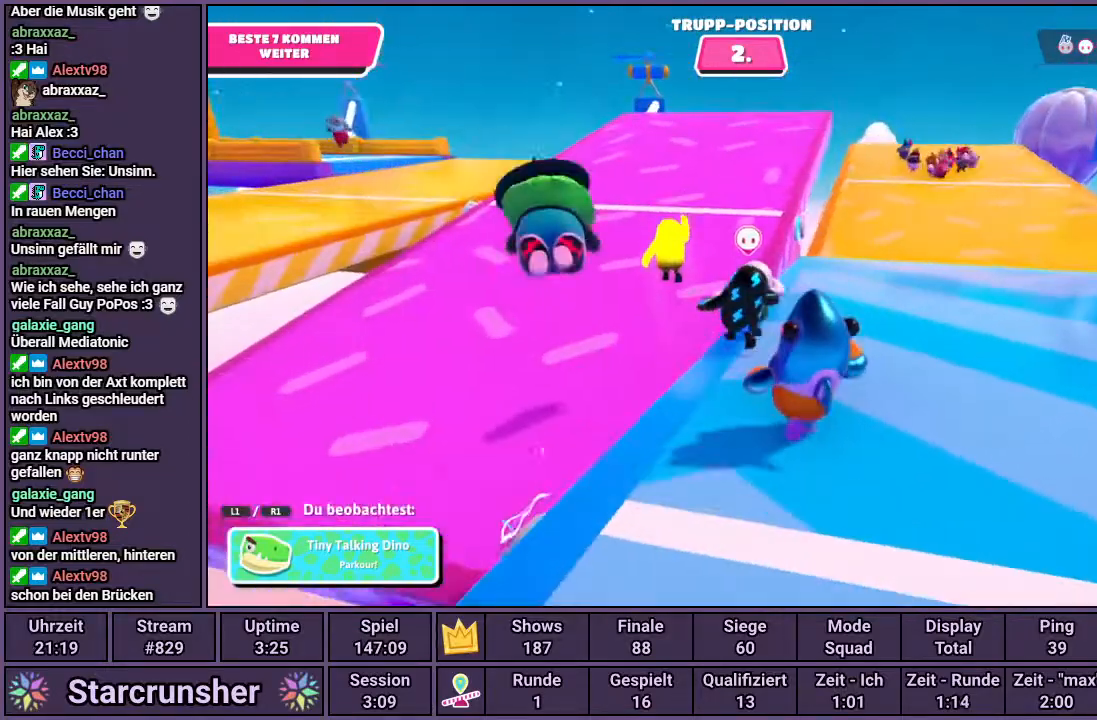
{"buttons": [], "left_stick": "center", "right_stick": "center", "events": []}
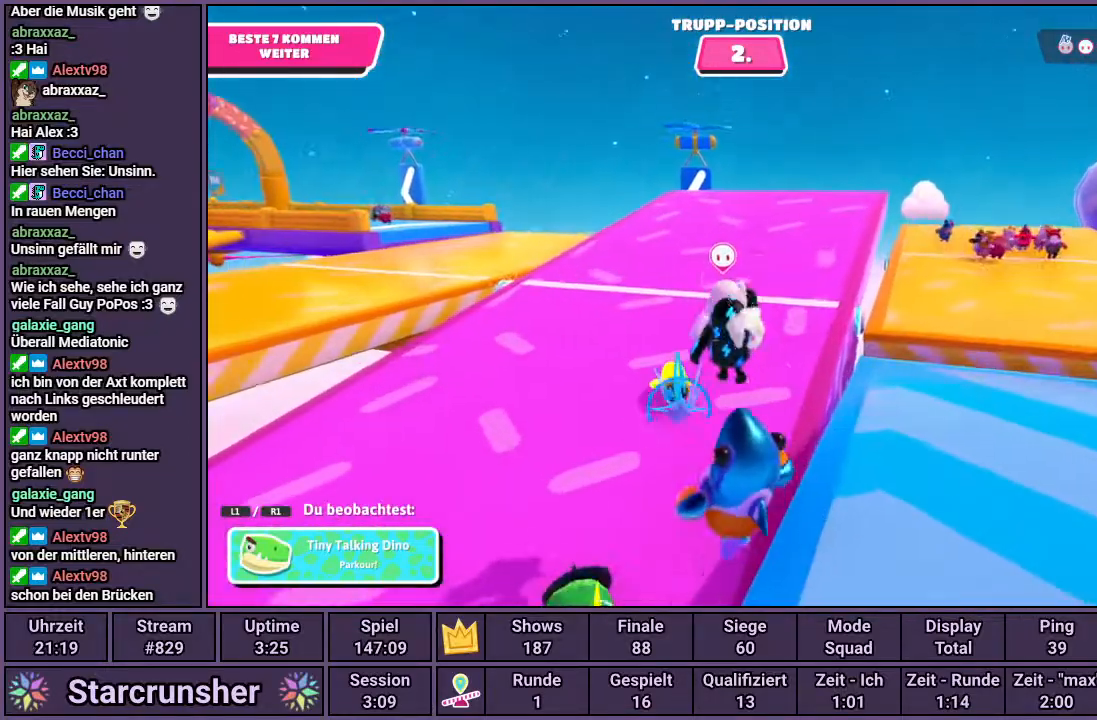
{"buttons": [], "left_stick": "center", "right_stick": "center", "events": []}
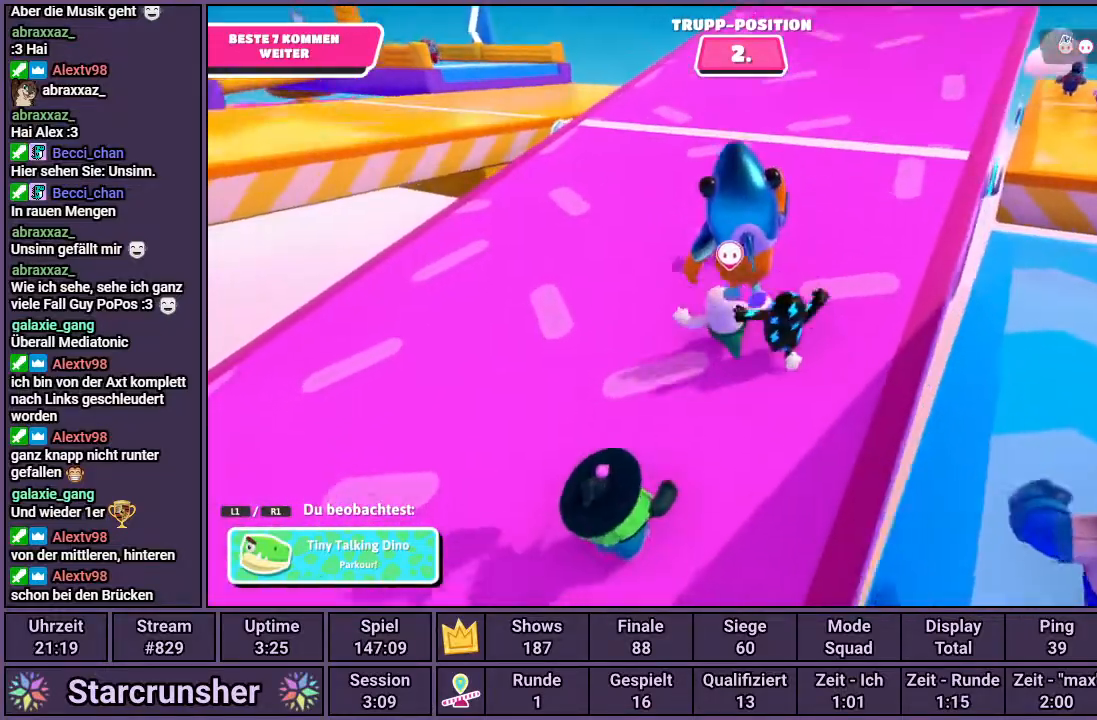
{"buttons": [], "left_stick": "center", "right_stick": "center", "events": []}
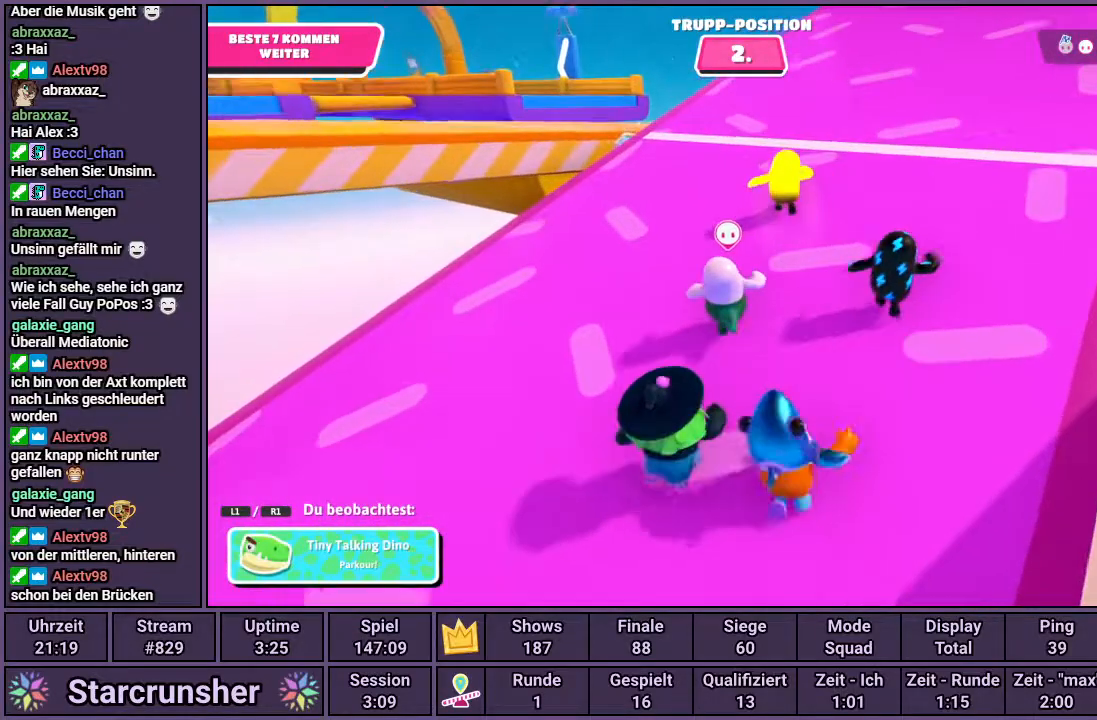
{"buttons": [], "left_stick": "center", "right_stick": "center", "events": []}
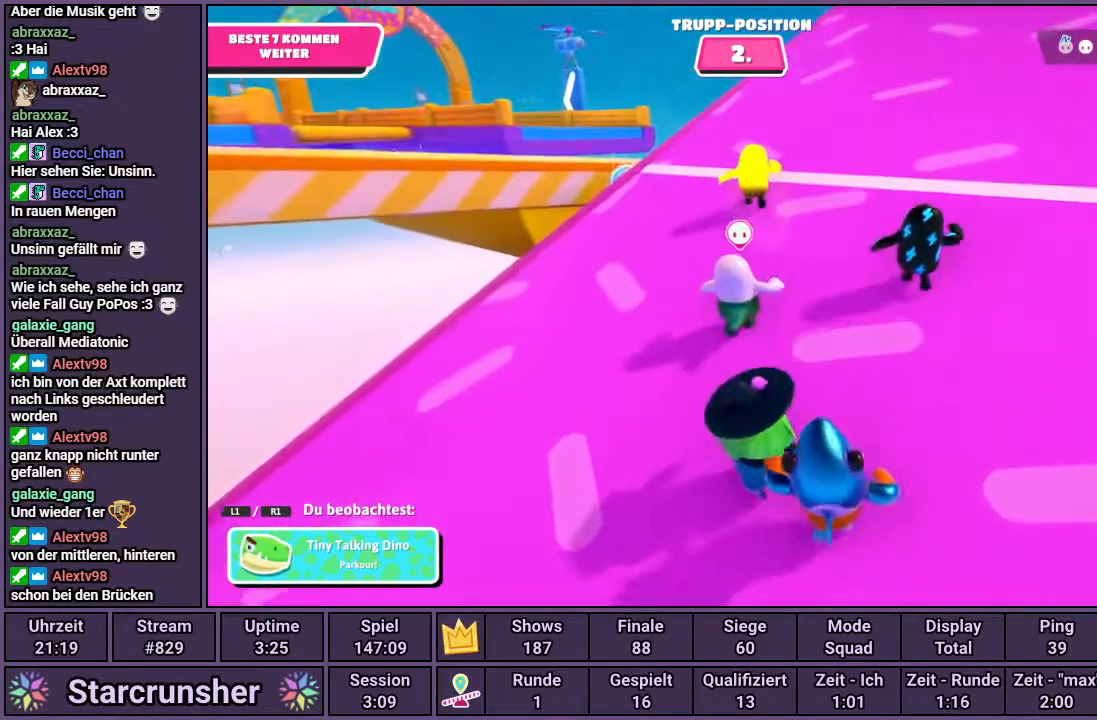
{"buttons": [], "left_stick": "center", "right_stick": "center", "events": []}
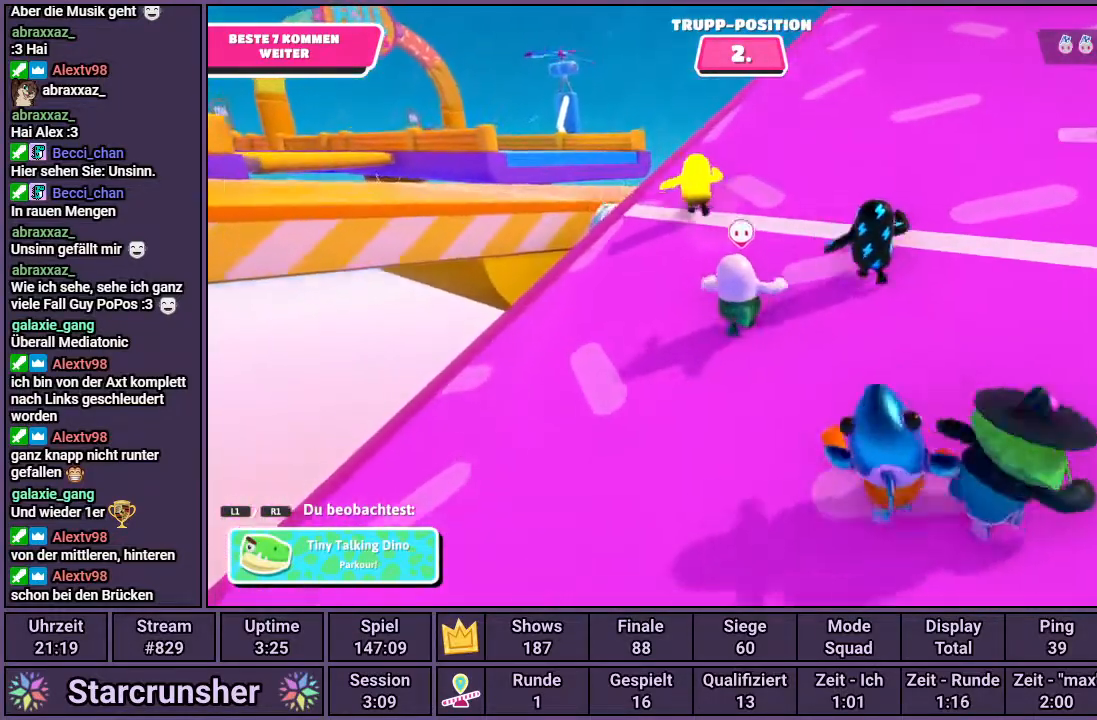
{"buttons": [], "left_stick": "center", "right_stick": "left", "events": [[333, "right_stick", "left"]]}
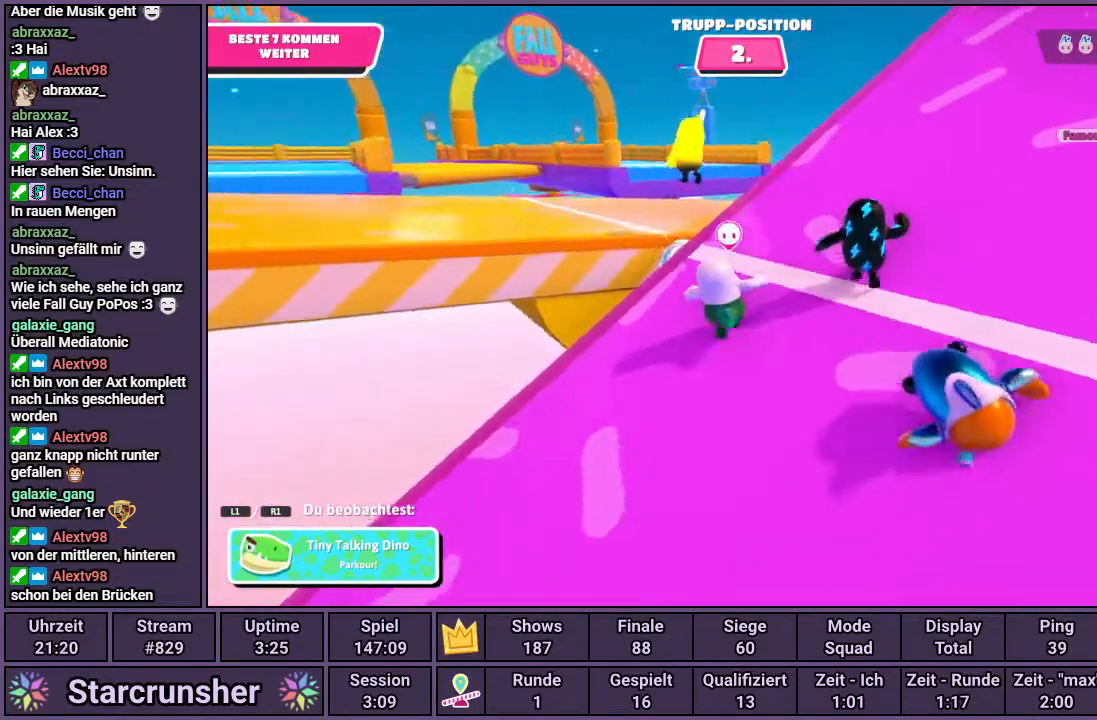
{"buttons": [], "left_stick": "center", "right_stick": "center", "events": [[167, "right_stick", "center"]]}
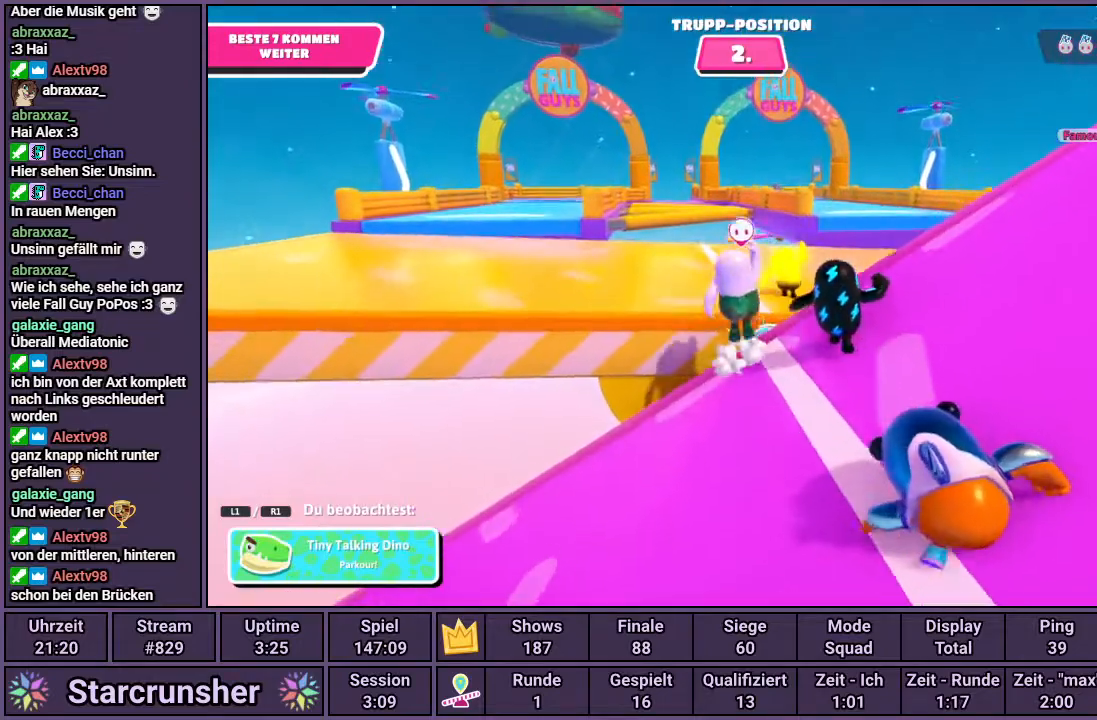
{"buttons": [], "left_stick": "center", "right_stick": "center", "events": []}
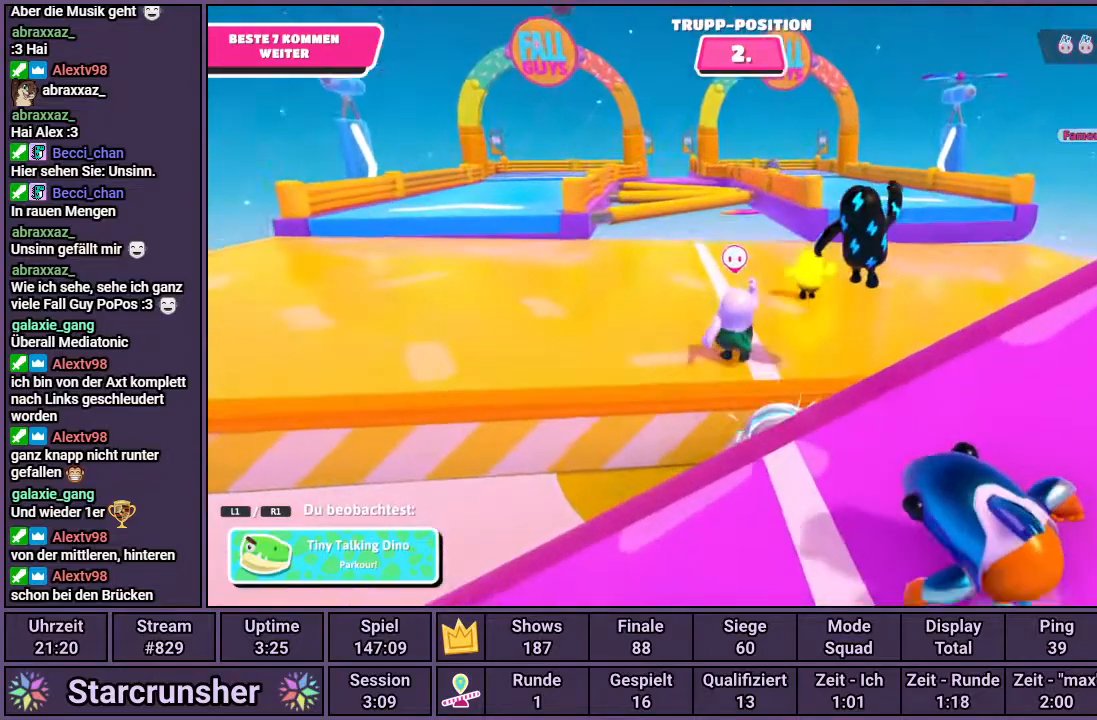
{"buttons": [], "left_stick": "center", "right_stick": "center", "events": []}
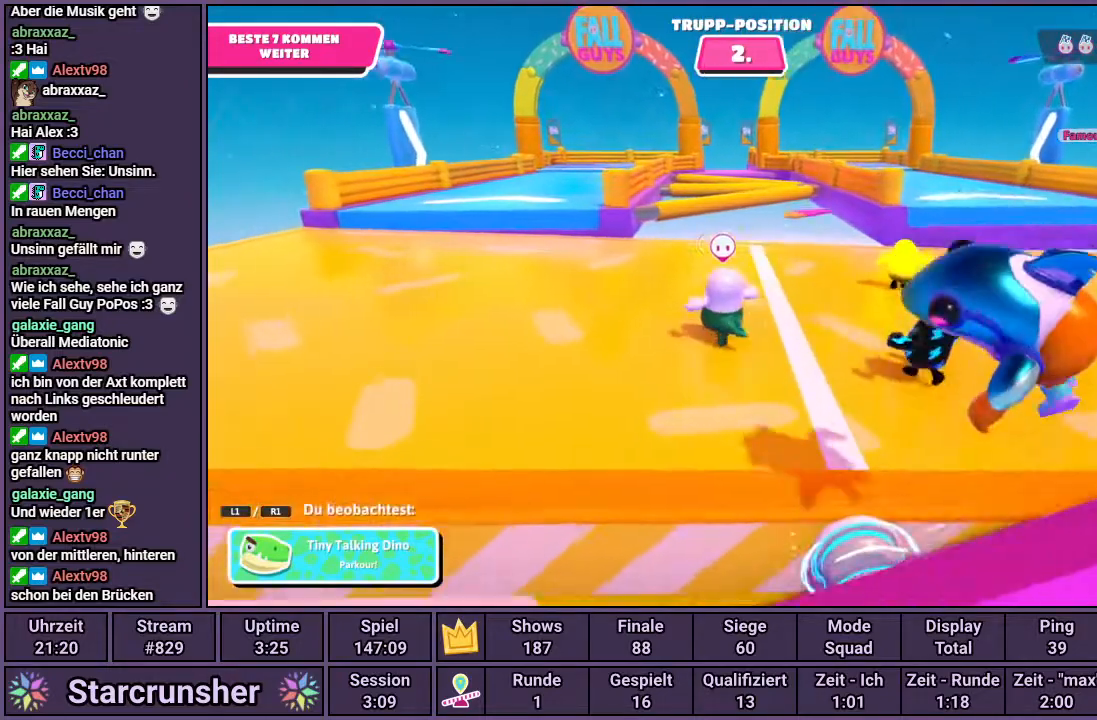
{"buttons": [], "left_stick": "center", "right_stick": "center", "events": [[117, "right_stick", "left"], [350, "right_stick", "center"]]}
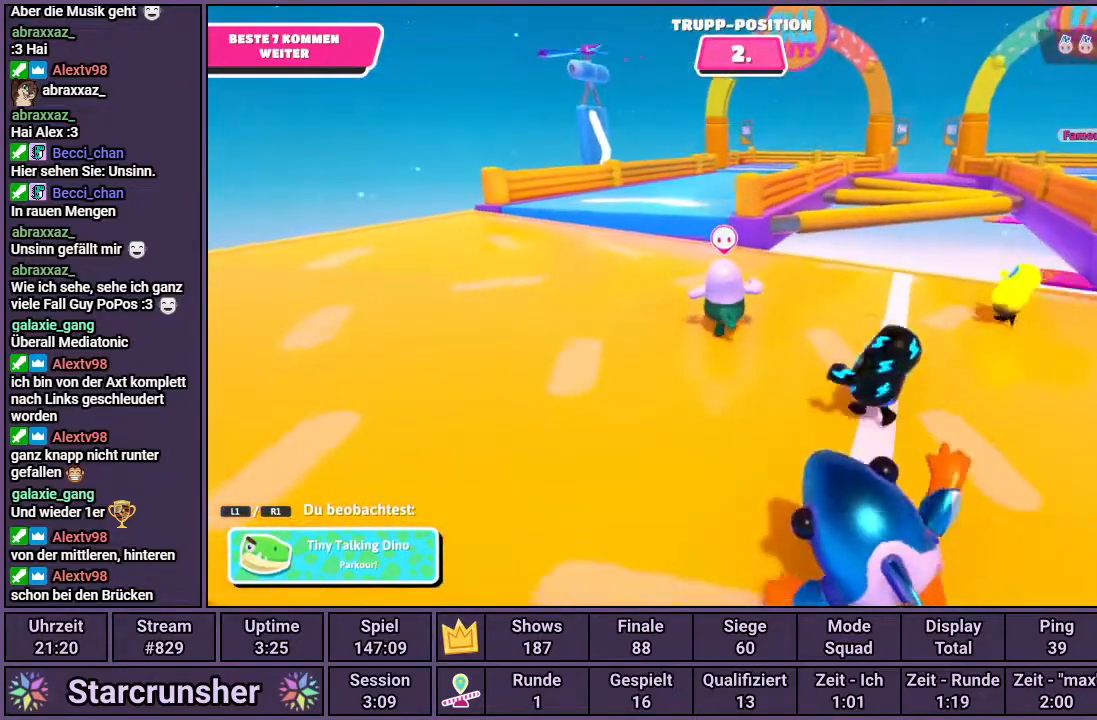
{"buttons": [], "left_stick": "center", "right_stick": "center", "events": []}
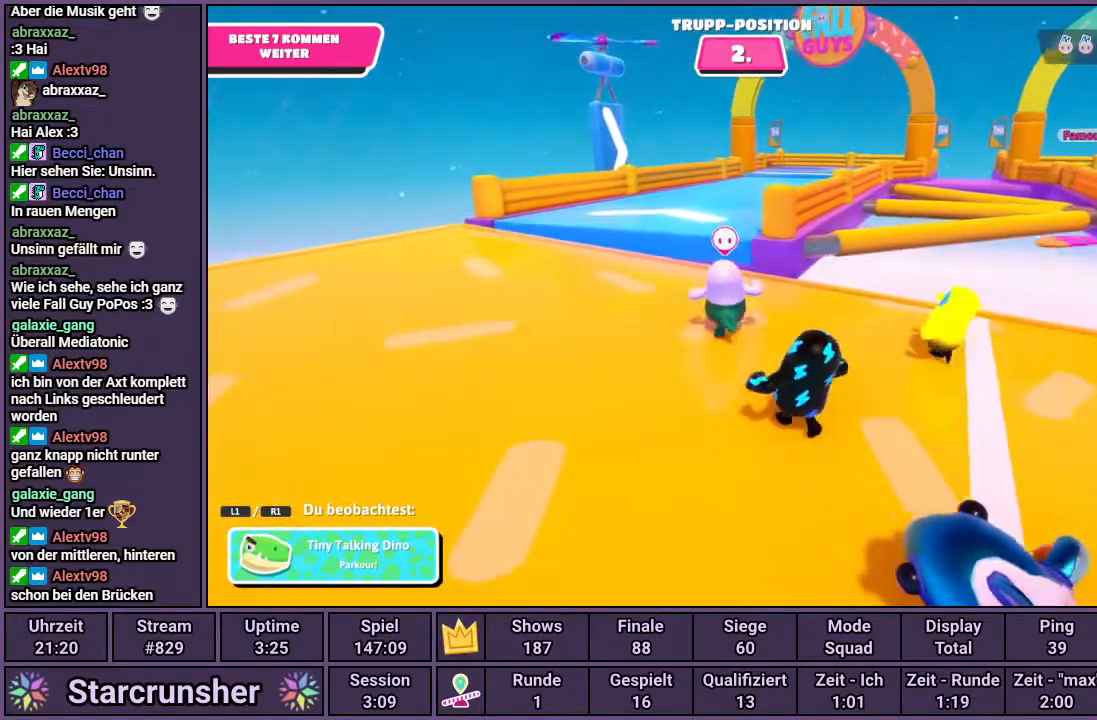
{"buttons": [], "left_stick": "center", "right_stick": "center", "events": [[183, "right_stick", "right"], [367, "right_stick", "center"]]}
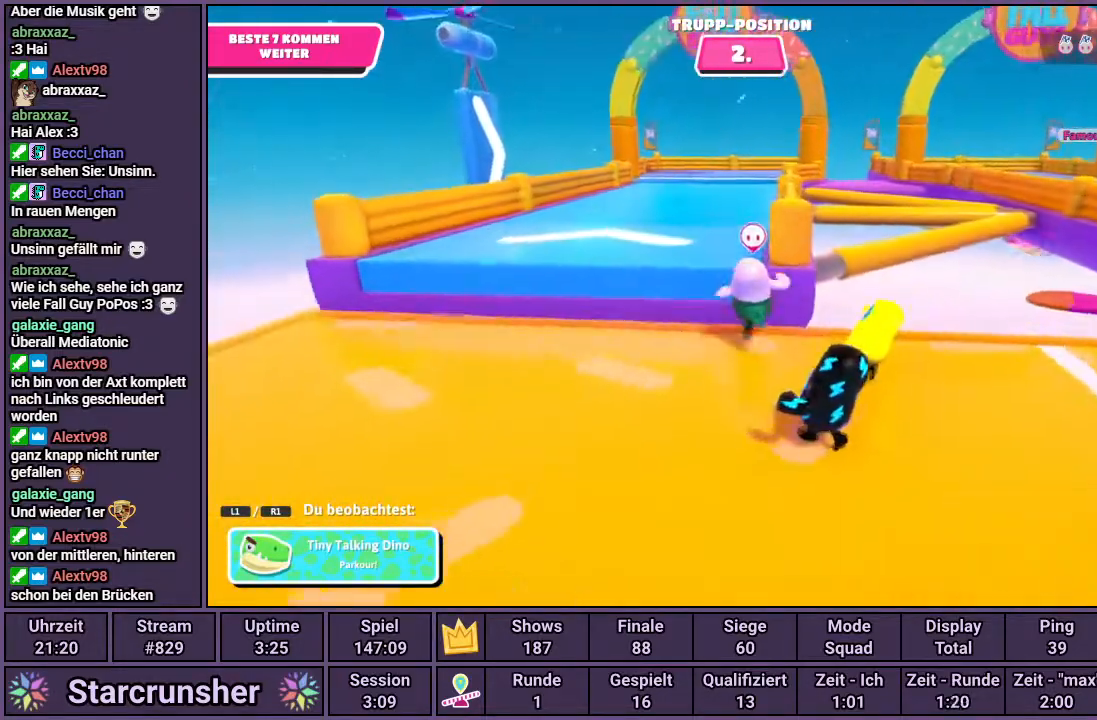
{"buttons": [], "left_stick": "center", "right_stick": "center", "events": []}
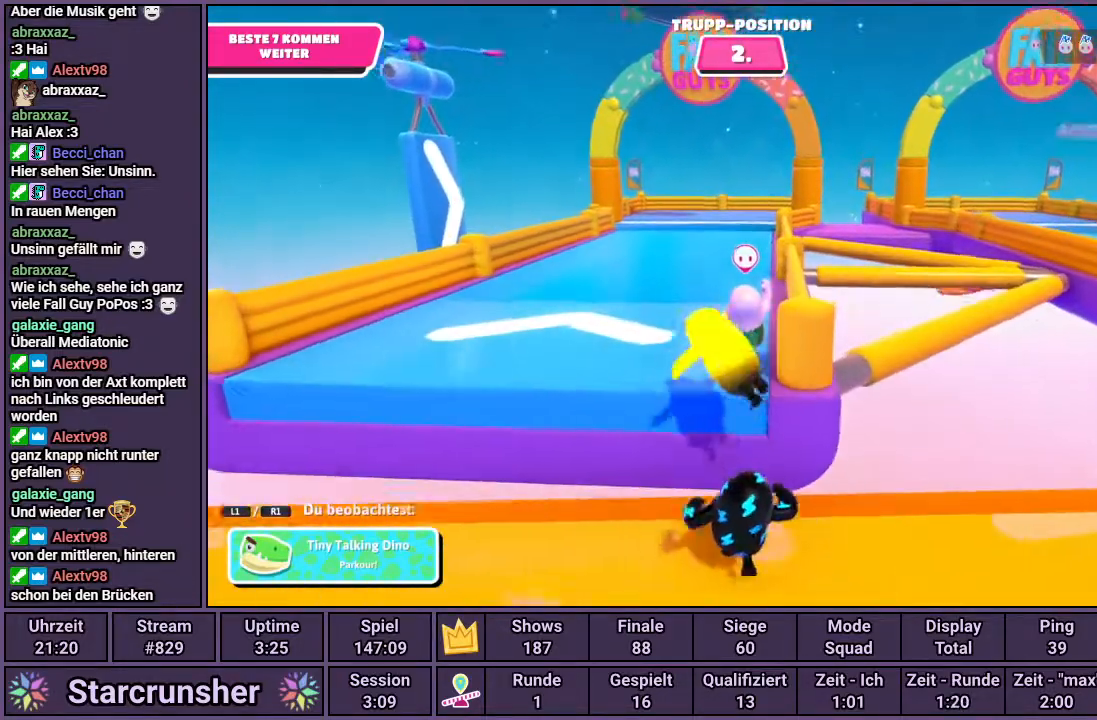
{"buttons": [], "left_stick": "center", "right_stick": "center", "events": [[100, "right_stick", "up"], [283, "right_stick", "center"]]}
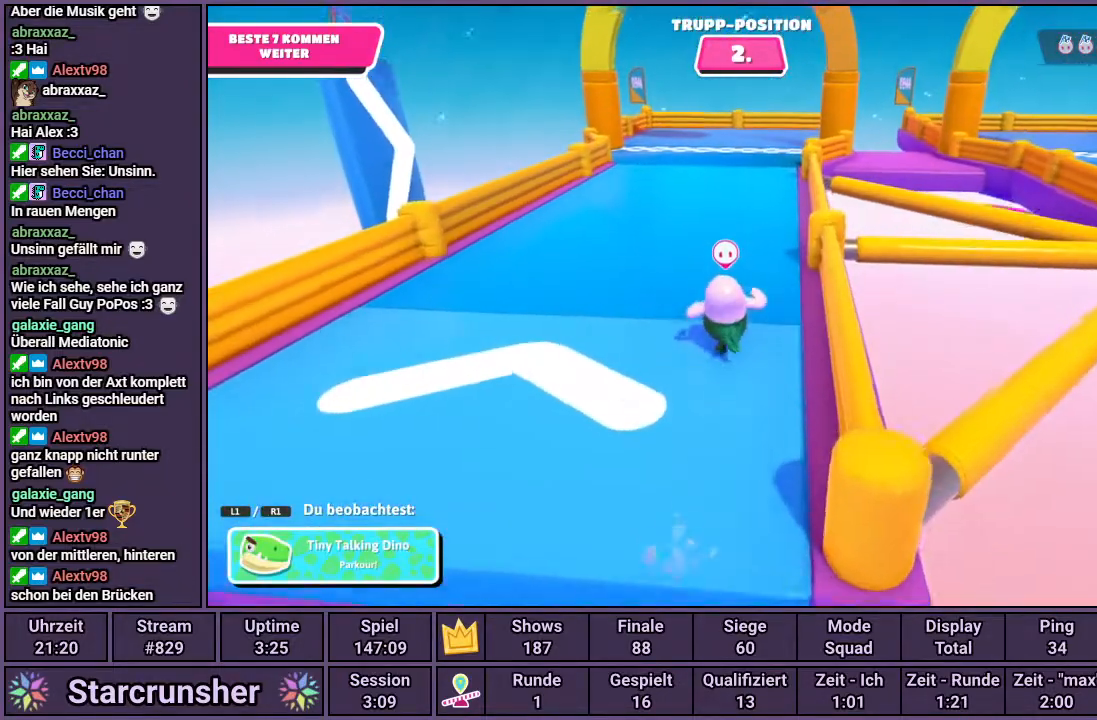
{"buttons": [], "left_stick": "center", "right_stick": "center", "events": []}
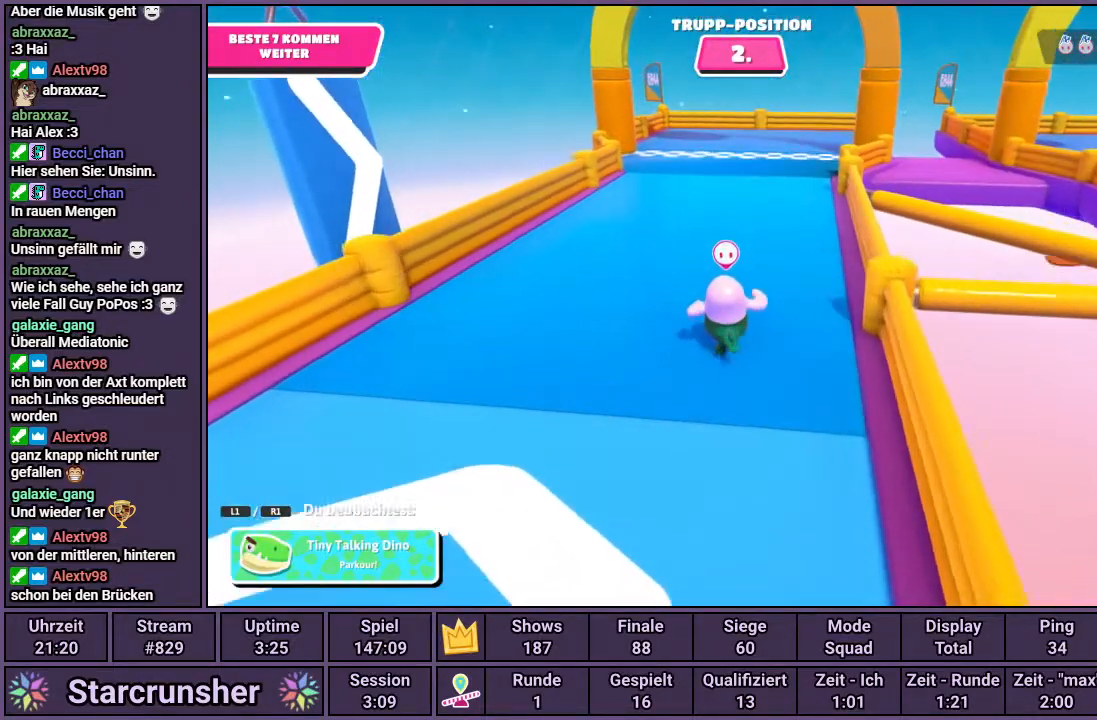
{"buttons": [], "left_stick": "center", "right_stick": "center", "events": [[150, "right_stick", "right"], [250, "right_stick", "center"]]}
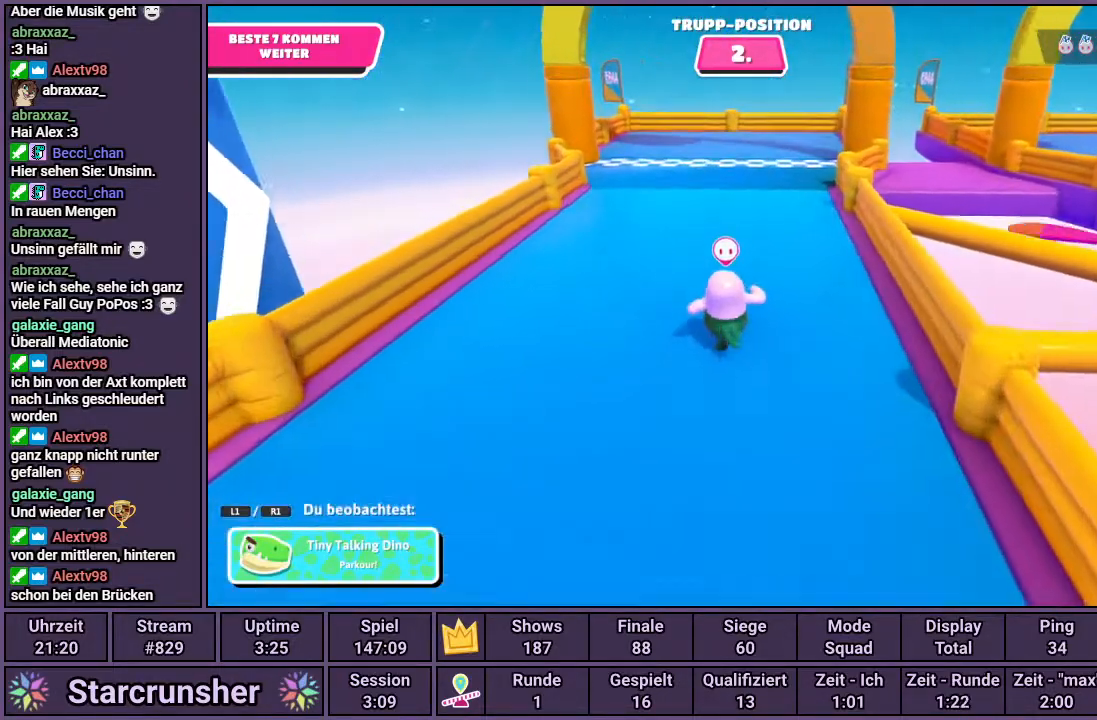
{"buttons": [], "left_stick": "center", "right_stick": "center", "events": []}
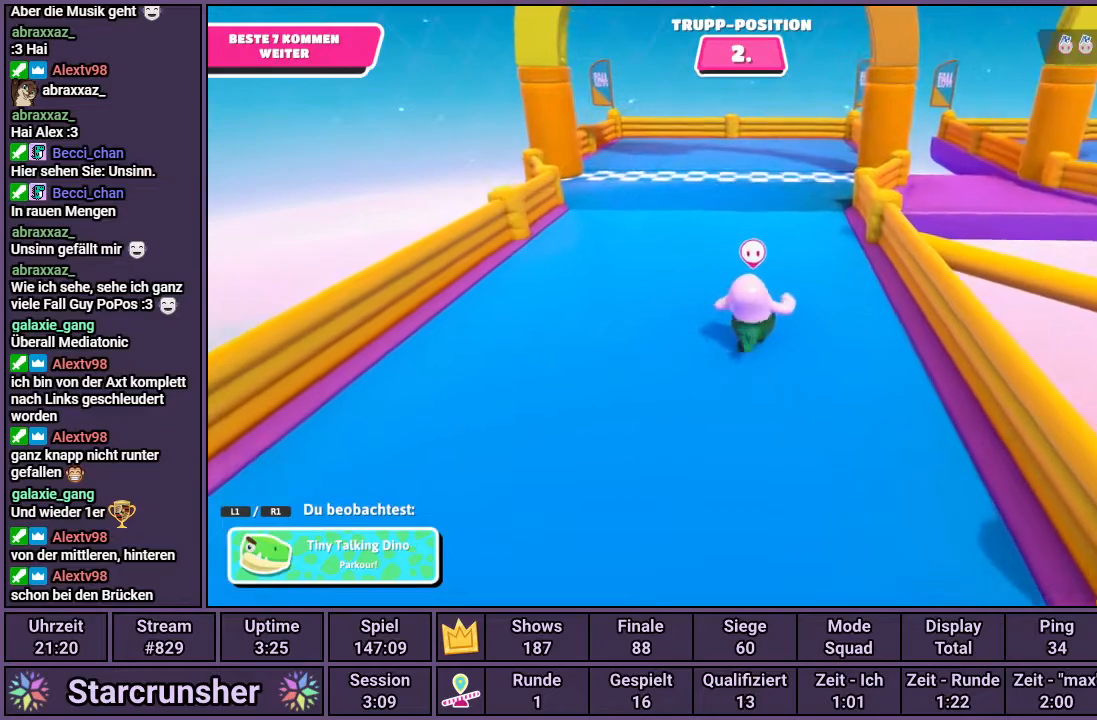
{"buttons": [], "left_stick": "center", "right_stick": "center", "events": []}
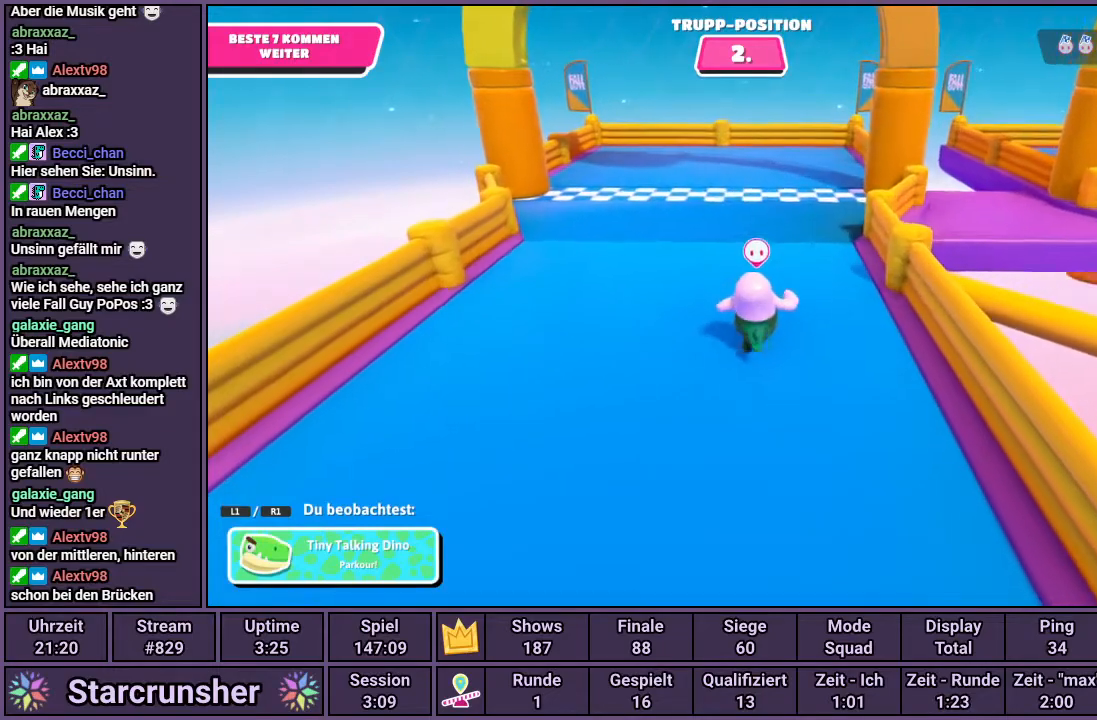
{"buttons": [], "left_stick": "center", "right_stick": "center", "events": []}
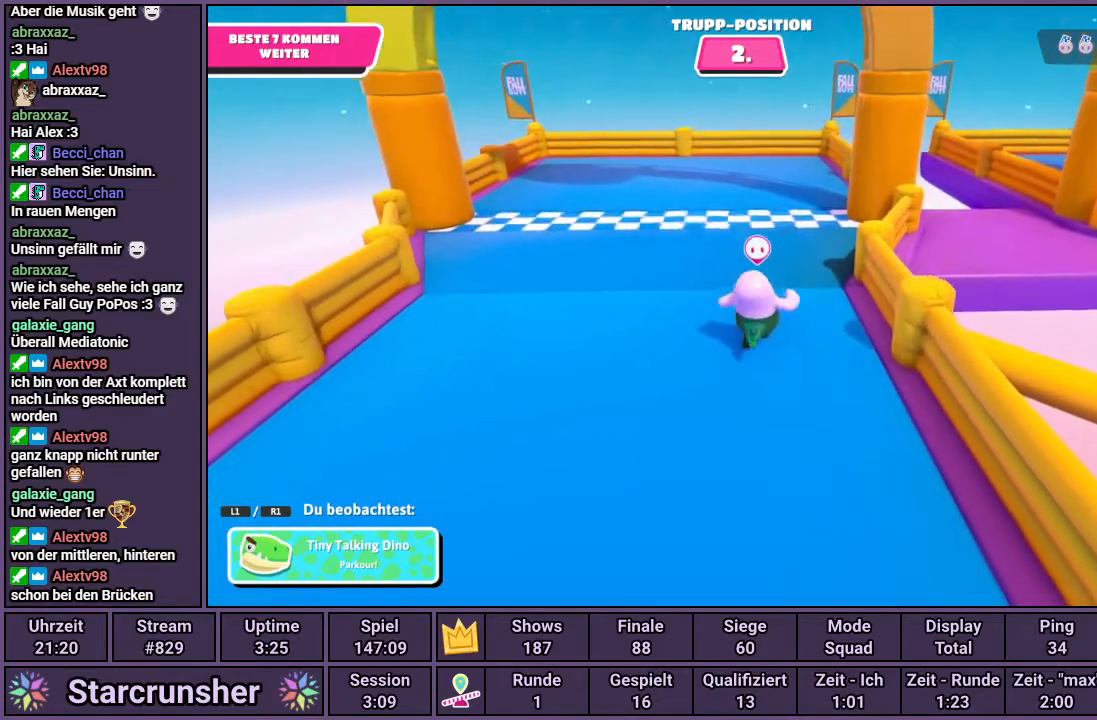
{"buttons": [], "left_stick": "center", "right_stick": "center", "events": []}
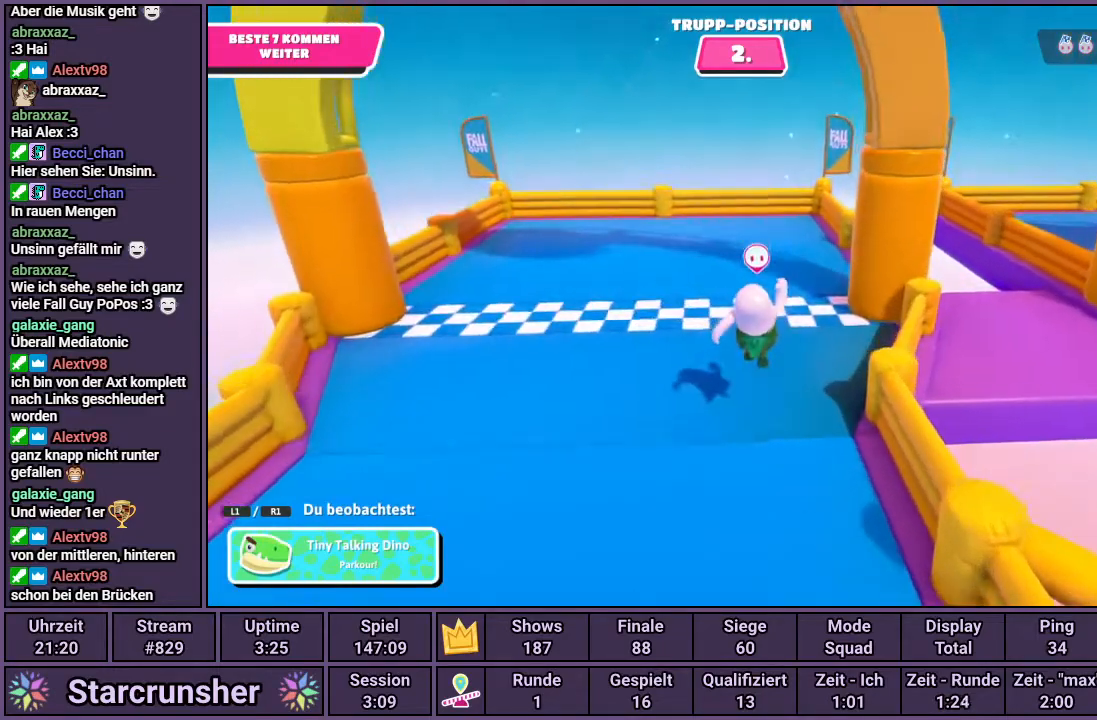
{"buttons": [], "left_stick": "center", "right_stick": "center", "events": []}
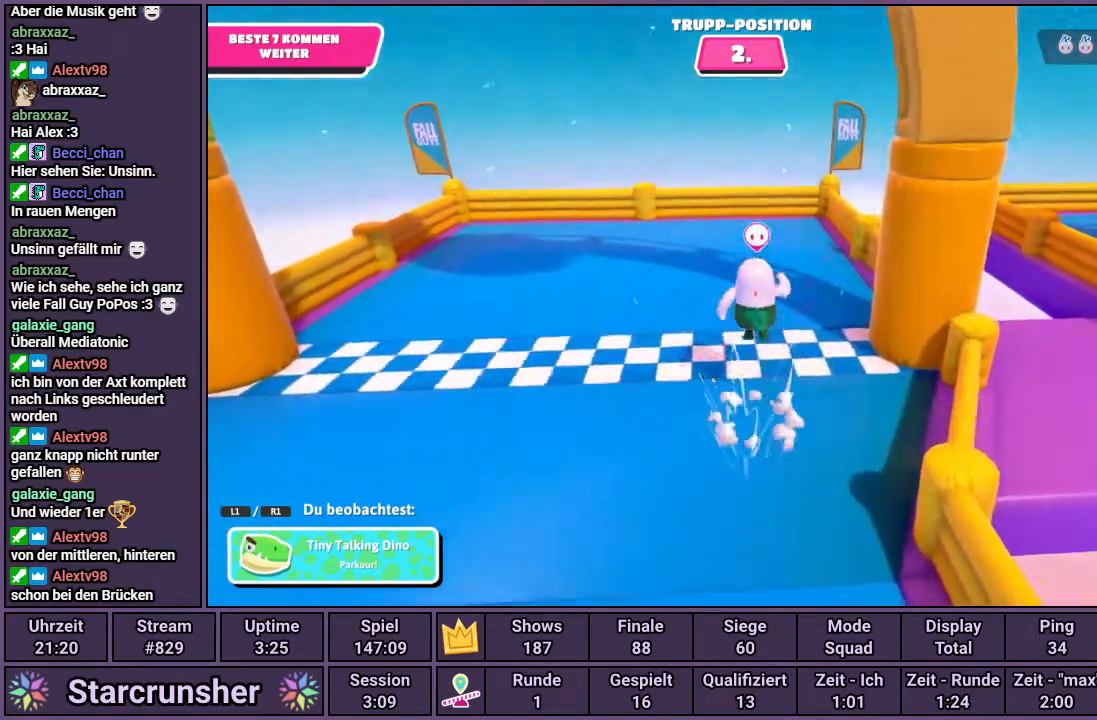
{"buttons": [], "left_stick": "center", "right_stick": "center", "events": []}
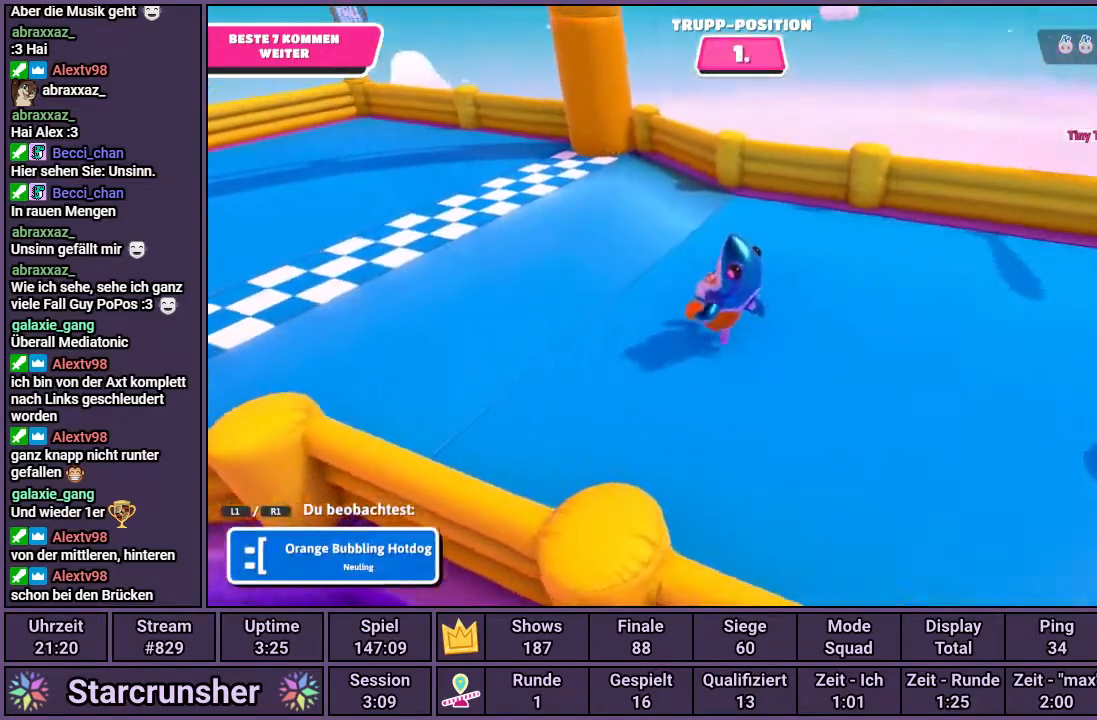
{"buttons": [], "left_stick": "center", "right_stick": "left", "events": [[217, "right_stick", "left"]]}
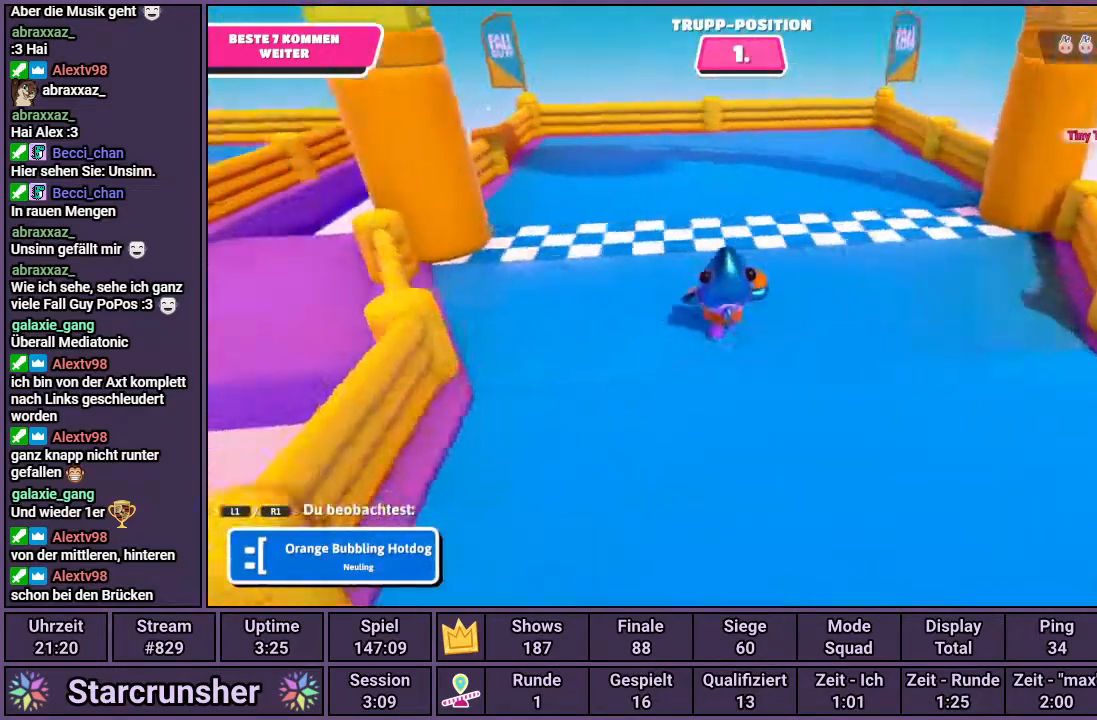
{"buttons": [], "left_stick": "center", "right_stick": "center", "events": [[117, "right_stick", "center"]]}